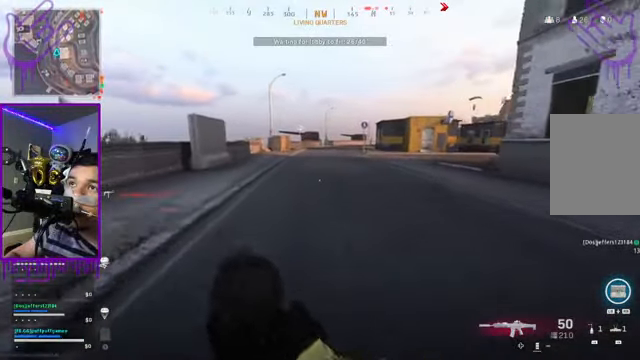
Gameplay with a controller (Xbox layout); each line is a JSON object with the inputs held at the frame after it. "events" lists button and stick changes between this image and that frame as [ms after this image, input, new state], when the widget could be followed in between. Not read: L3 R3.
{"buttons": [], "left_stick": "up", "right_stick": "center", "events": []}
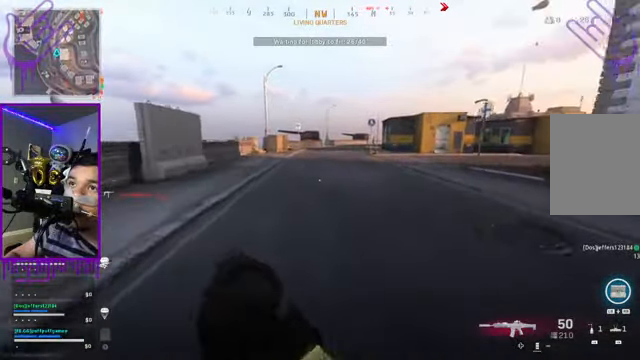
{"buttons": [], "left_stick": "up", "right_stick": "center", "events": []}
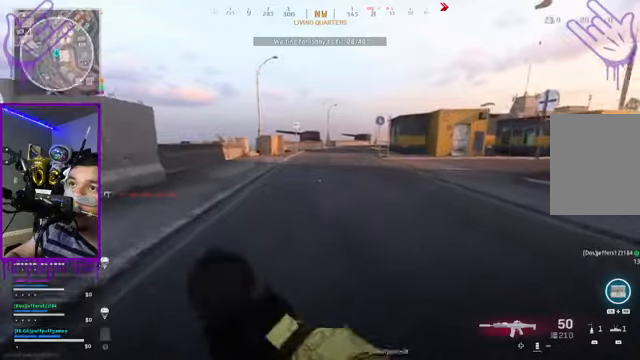
{"buttons": [], "left_stick": "up", "right_stick": "center", "events": []}
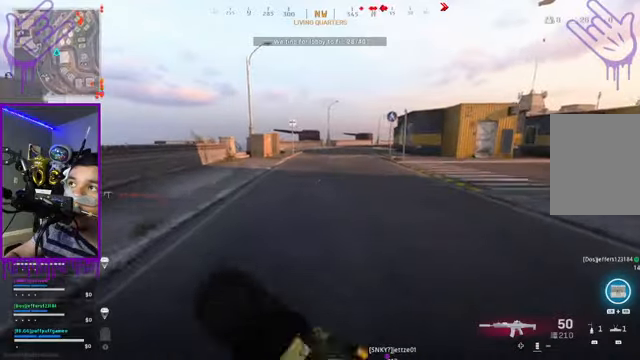
{"buttons": [], "left_stick": "up", "right_stick": "center", "events": []}
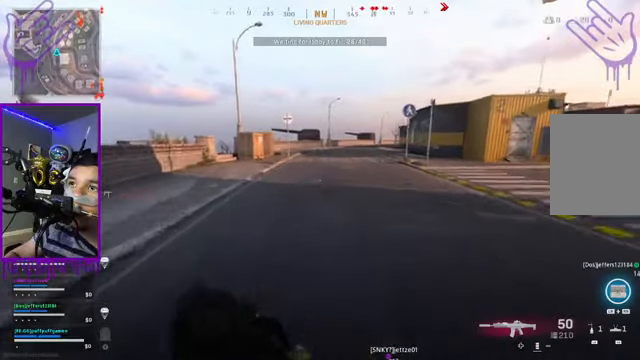
{"buttons": [], "left_stick": "up-left", "right_stick": "center", "events": [[167, "right_stick", "right"], [333, "right_stick", "center"], [500, "left_stick", "up-left"]]}
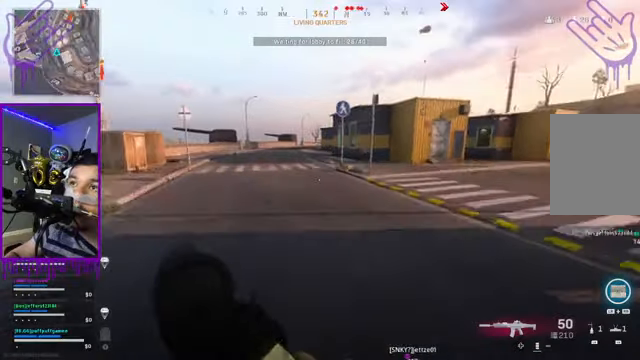
{"buttons": [], "left_stick": "up-left", "right_stick": "center", "events": []}
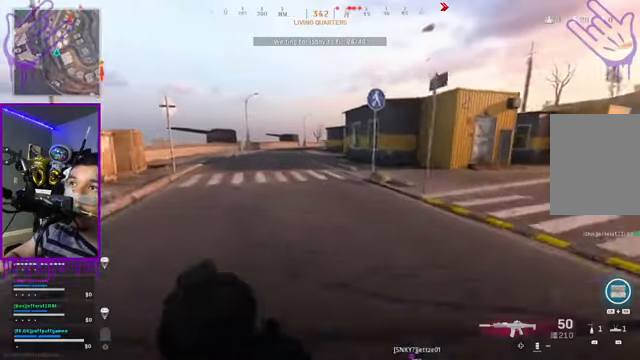
{"buttons": [], "left_stick": "up-left", "right_stick": "center", "events": []}
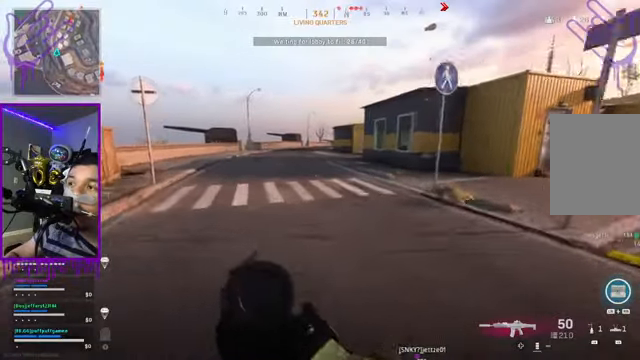
{"buttons": [], "left_stick": "up-left", "right_stick": "center", "events": []}
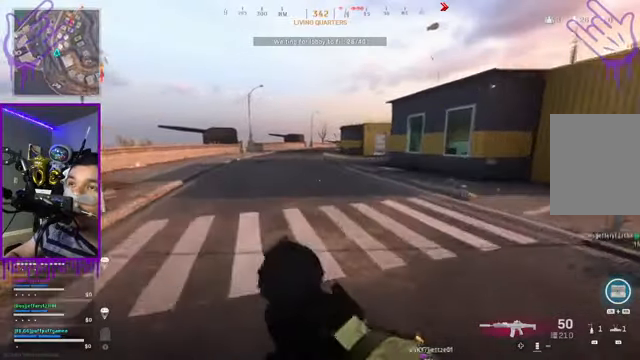
{"buttons": [], "left_stick": "up", "right_stick": "center", "events": [[400, "left_stick", "up"]]}
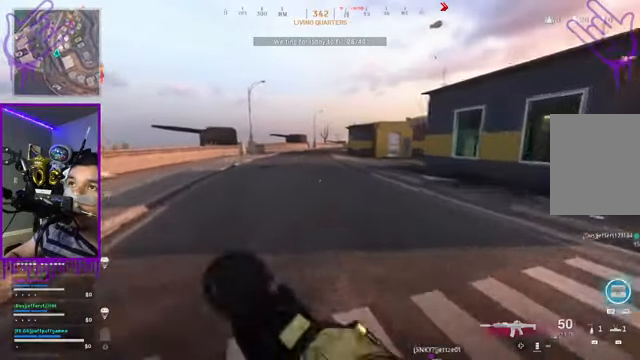
{"buttons": [], "left_stick": "up", "right_stick": "center", "events": []}
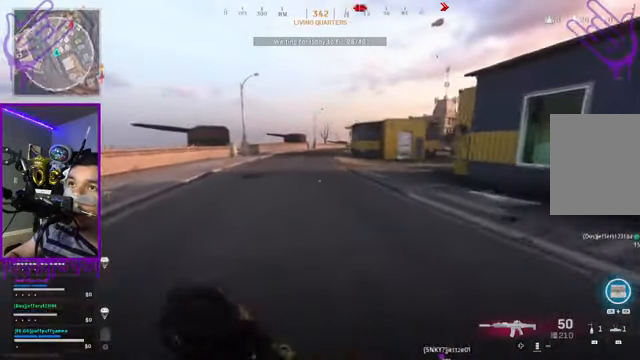
{"buttons": [], "left_stick": "up", "right_stick": "center", "events": []}
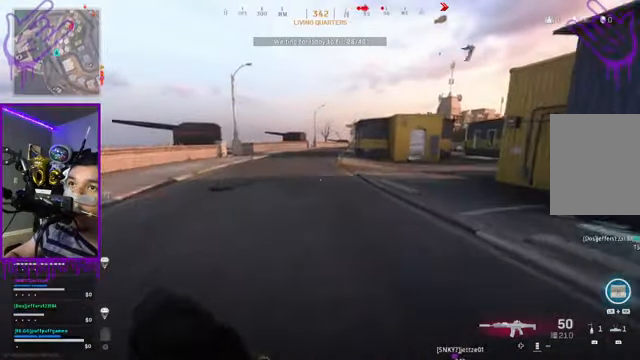
{"buttons": [], "left_stick": "up", "right_stick": "center", "events": []}
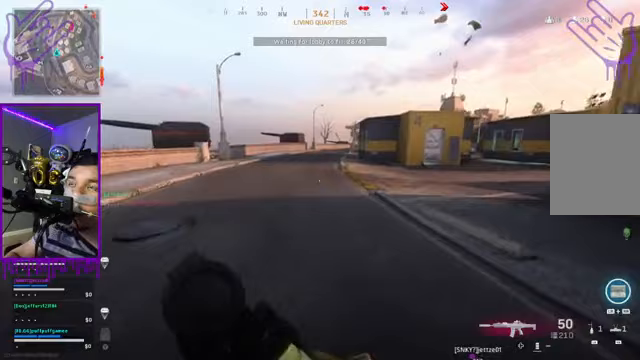
{"buttons": [], "left_stick": "up", "right_stick": "center", "events": []}
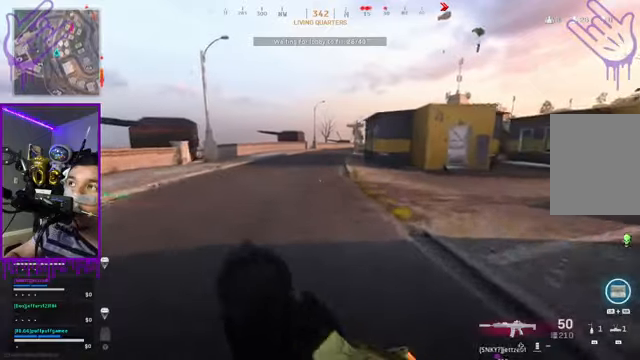
{"buttons": [], "left_stick": "up", "right_stick": "center", "events": []}
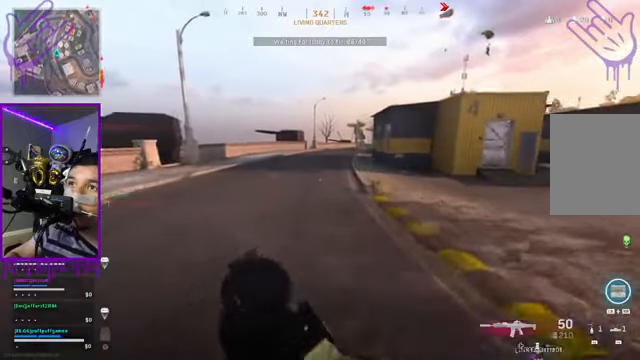
{"buttons": [], "left_stick": "up", "right_stick": "center", "events": []}
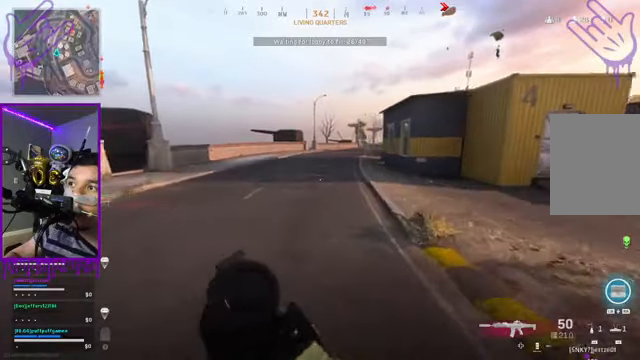
{"buttons": [], "left_stick": "up", "right_stick": "center", "events": []}
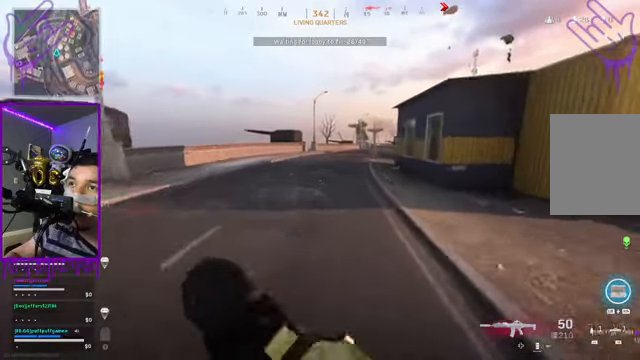
{"buttons": [], "left_stick": "up", "right_stick": "center", "events": []}
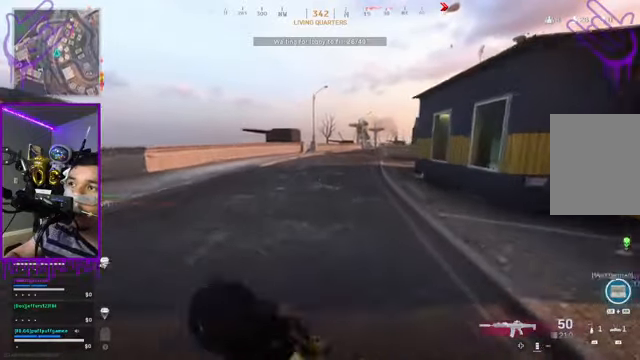
{"buttons": [], "left_stick": "up", "right_stick": "center", "events": []}
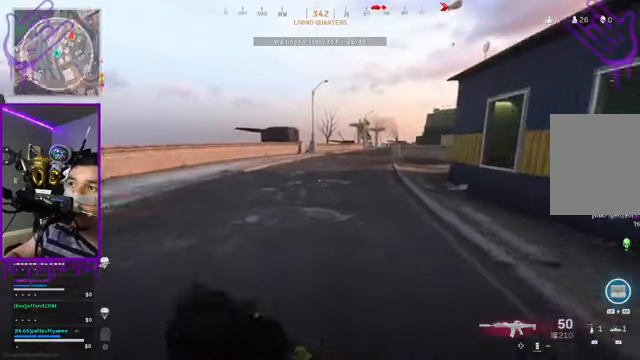
{"buttons": [], "left_stick": "up", "right_stick": "center", "events": []}
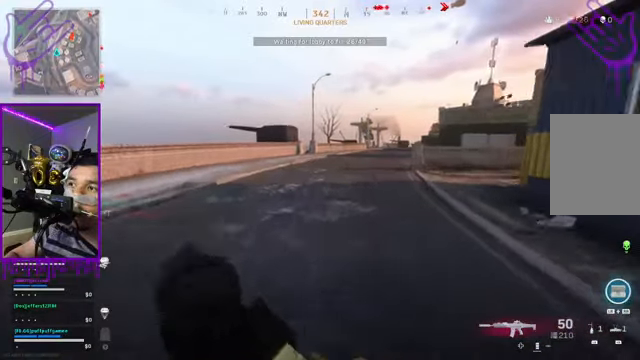
{"buttons": [], "left_stick": "up", "right_stick": "center", "events": []}
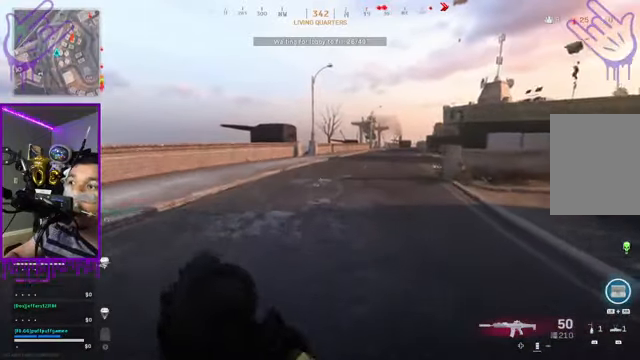
{"buttons": [], "left_stick": "up", "right_stick": "center", "events": []}
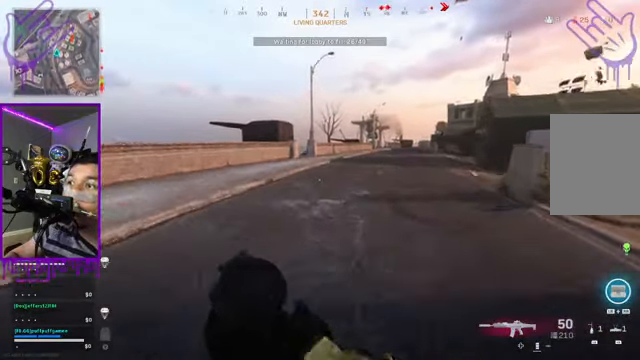
{"buttons": [], "left_stick": "up", "right_stick": "center", "events": []}
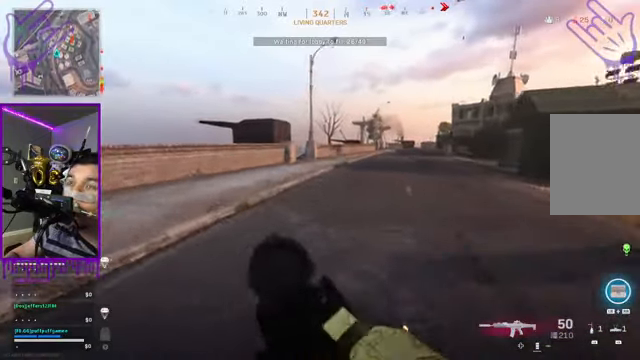
{"buttons": [], "left_stick": "up", "right_stick": "center", "events": [[100, "right_stick", "right"], [300, "right_stick", "center"]]}